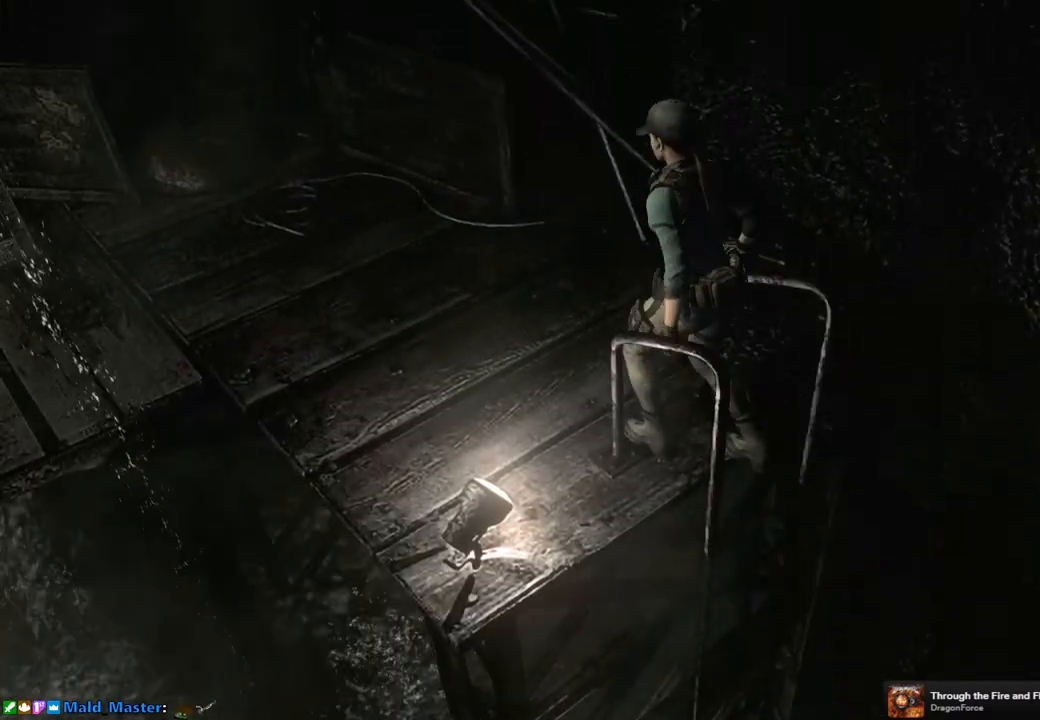
Gameplay with a controller (PlayStation layout); each line is a JSON object with the inputs held at the frame after it. "events" lists button and stick changes between this image and that frame as [ms after this image, input, new state], when the widget could be followed in between.
{"buttons": ["SQUARE", "DPAD_UP"], "left_stick": "center", "right_stick": "center", "events": [[267, "DPAD_UP", "down"], [267, "SQUARE", "down"]]}
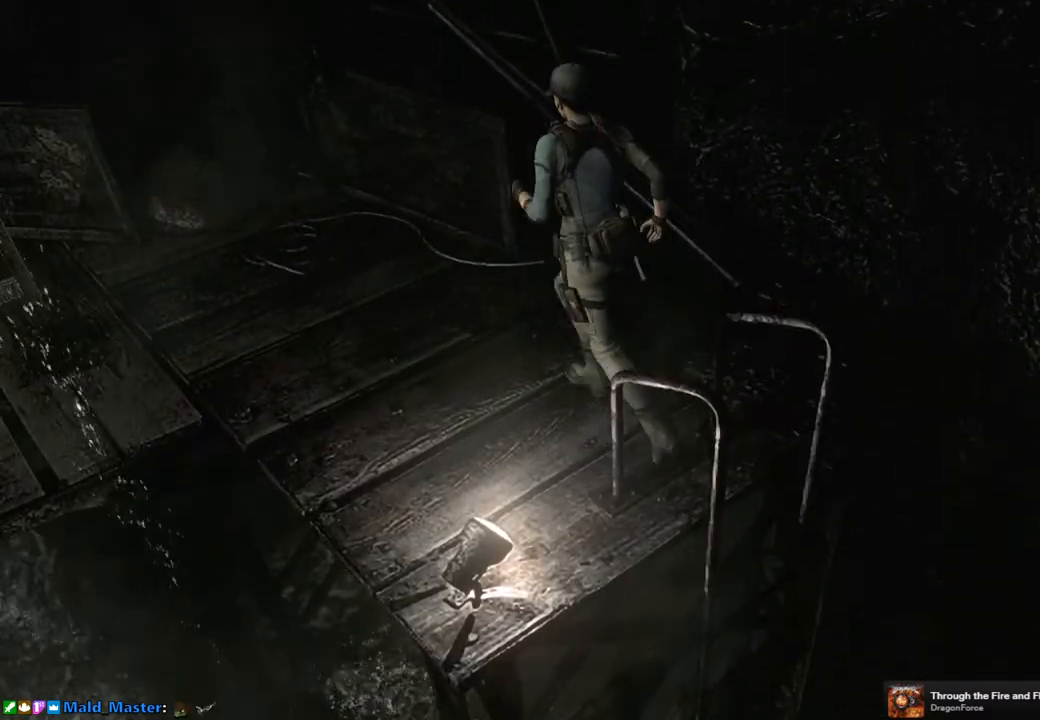
{"buttons": ["SQUARE", "DPAD_UP", "DPAD_LEFT"], "left_stick": "center", "right_stick": "center", "events": [[133, "DPAD_LEFT", "down"]]}
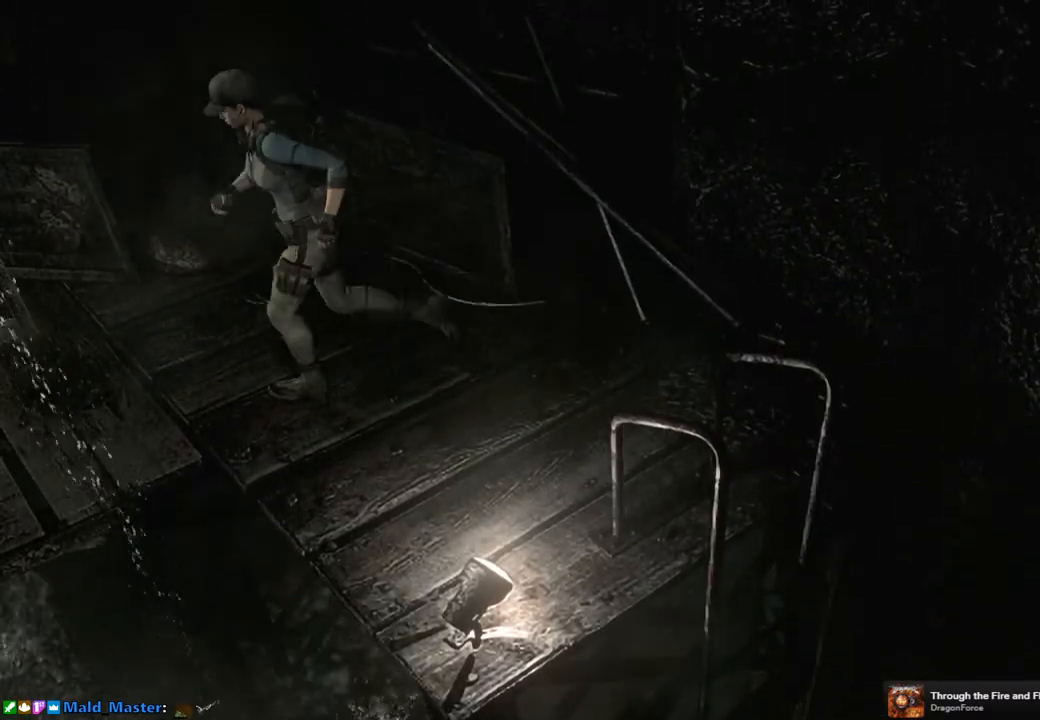
{"buttons": ["SQUARE", "DPAD_UP"], "left_stick": "center", "right_stick": "center", "events": [[67, "DPAD_LEFT", "up"]]}
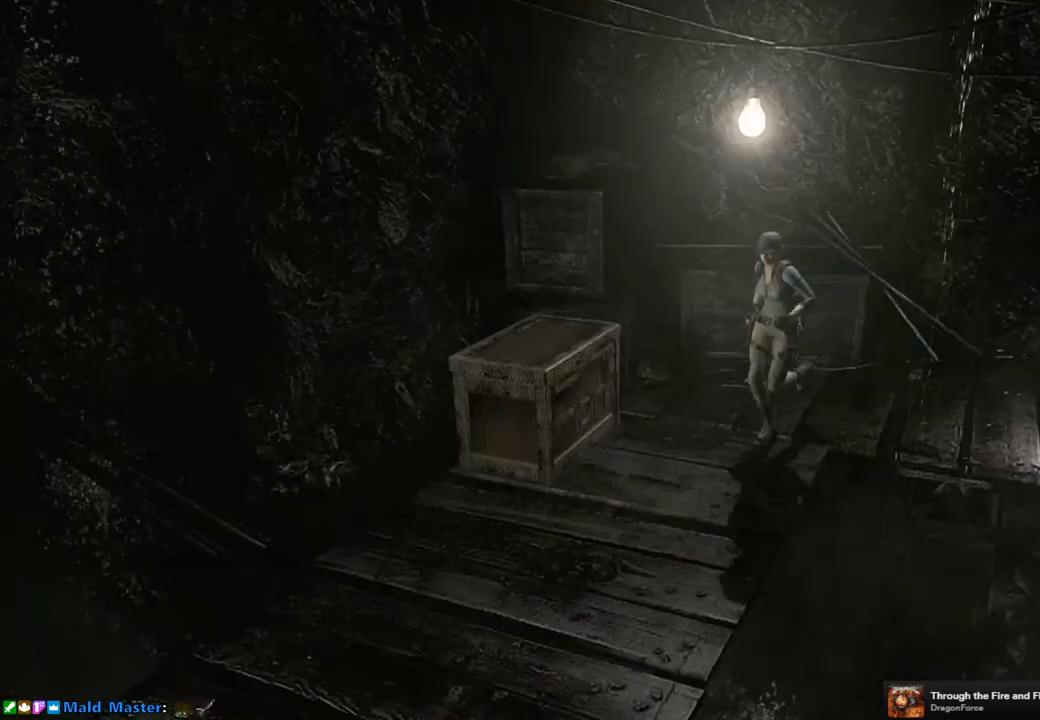
{"buttons": ["SQUARE", "DPAD_UP"], "left_stick": "center", "right_stick": "center", "events": []}
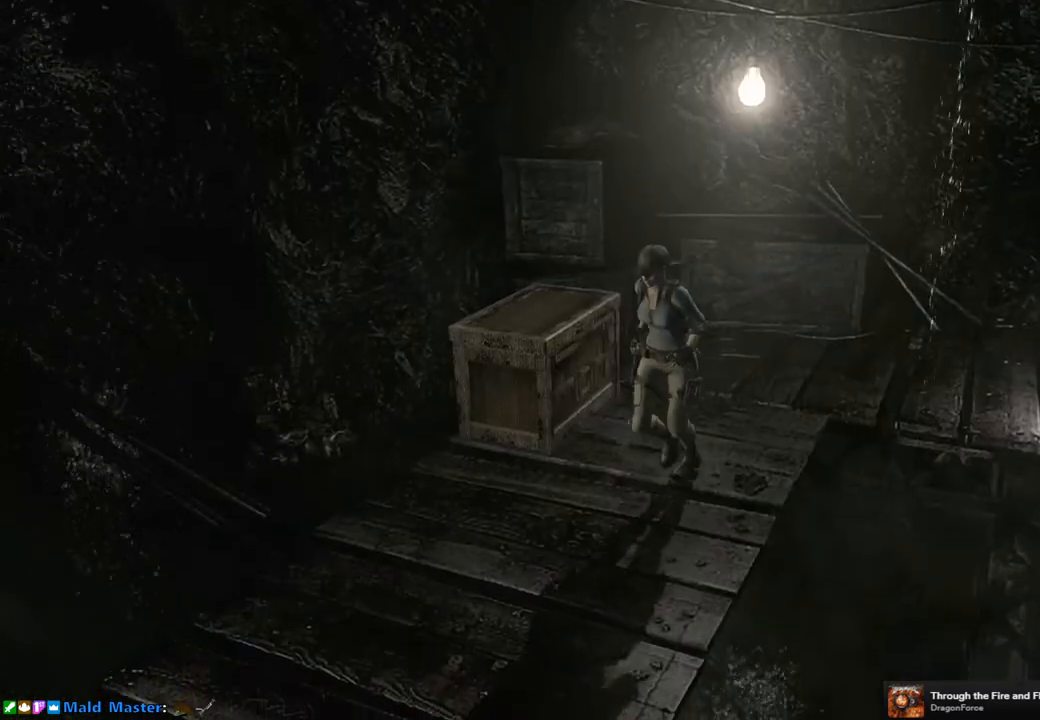
{"buttons": ["SQUARE", "DPAD_UP"], "left_stick": "center", "right_stick": "center", "events": []}
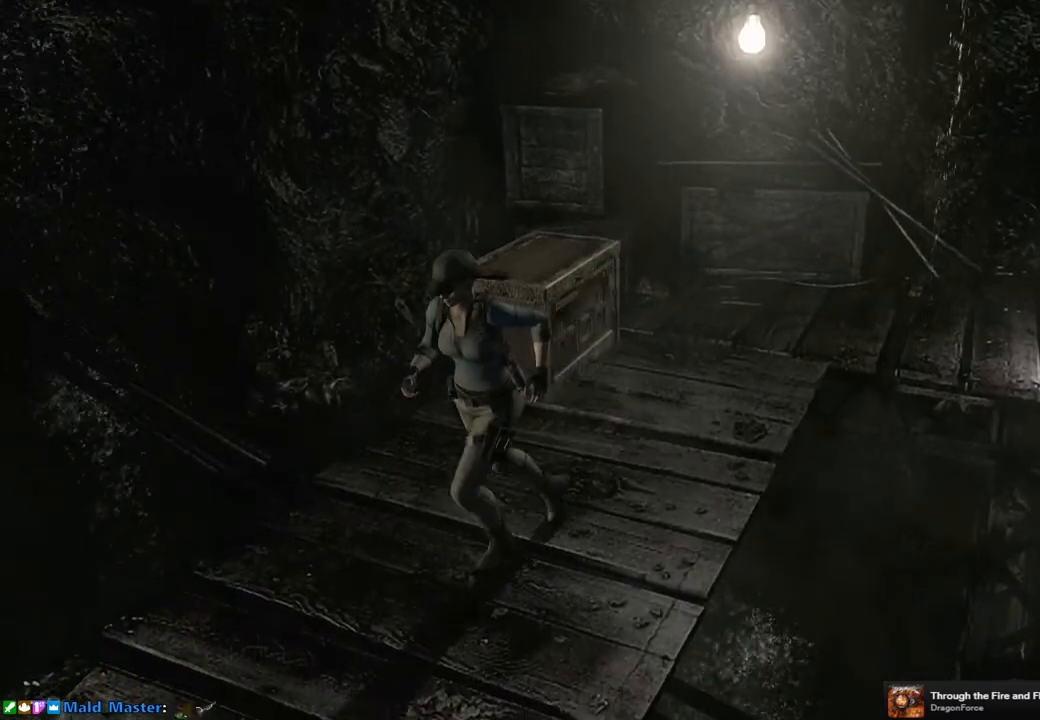
{"buttons": ["SQUARE", "DPAD_UP"], "left_stick": "center", "right_stick": "center", "events": []}
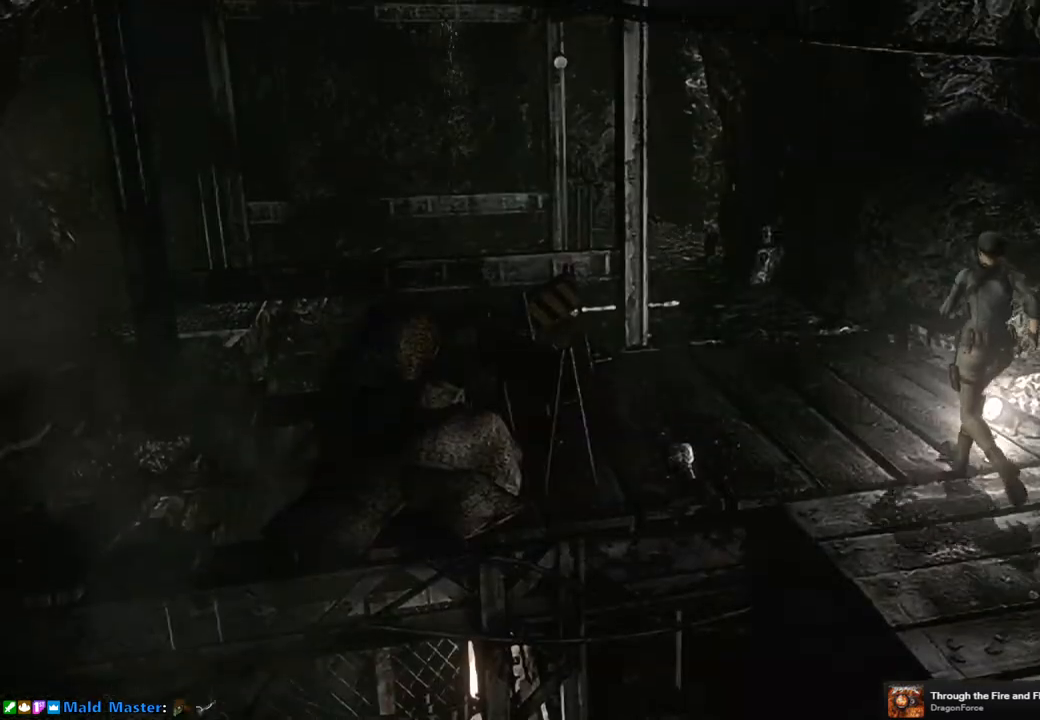
{"buttons": ["SQUARE", "DPAD_UP"], "left_stick": "center", "right_stick": "center", "events": []}
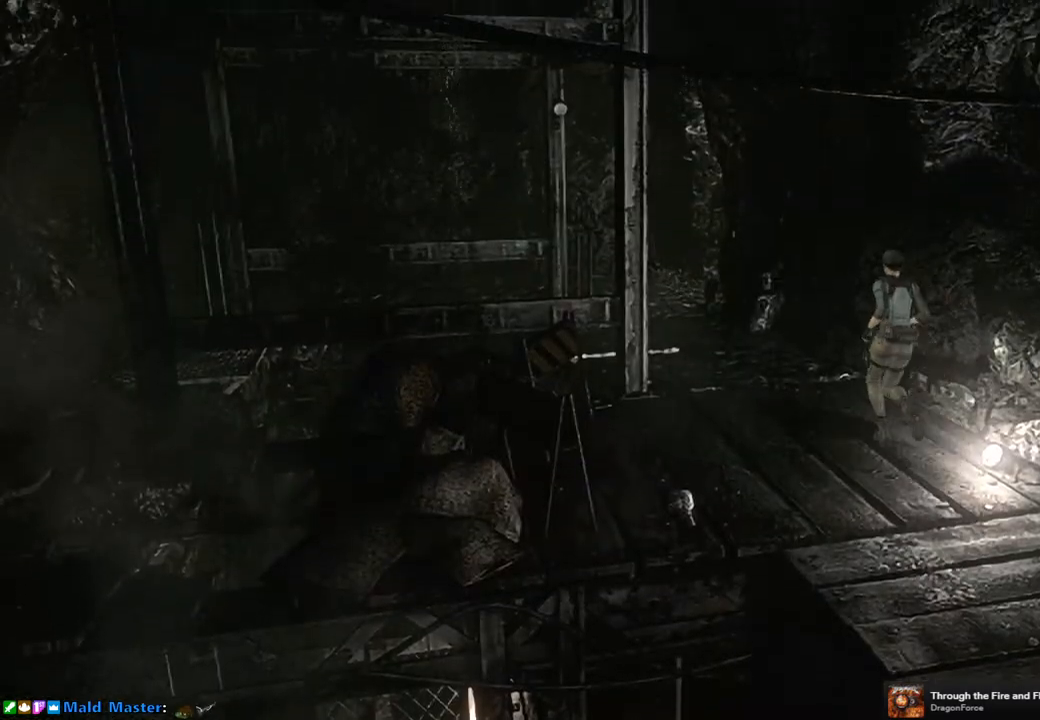
{"buttons": ["SQUARE", "DPAD_UP"], "left_stick": "center", "right_stick": "center", "events": [[333, "DPAD_LEFT", "down"], [483, "DPAD_LEFT", "up"]]}
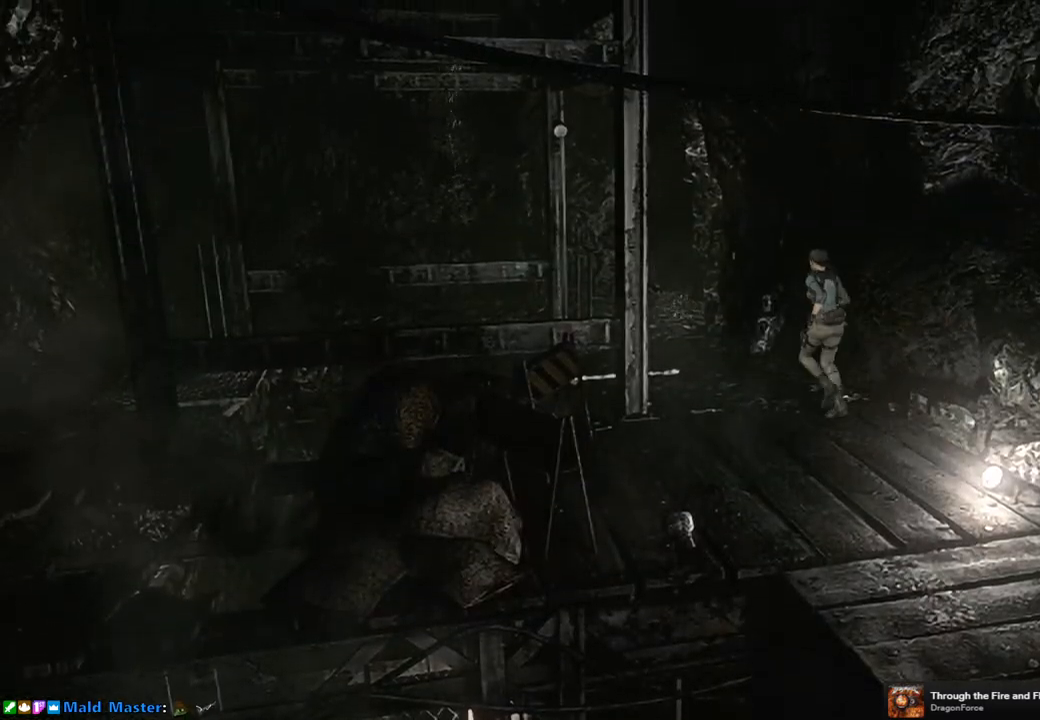
{"buttons": ["SQUARE", "DPAD_UP"], "left_stick": "center", "right_stick": "center", "events": [[333, "DPAD_RIGHT", "down"], [400, "DPAD_RIGHT", "up"]]}
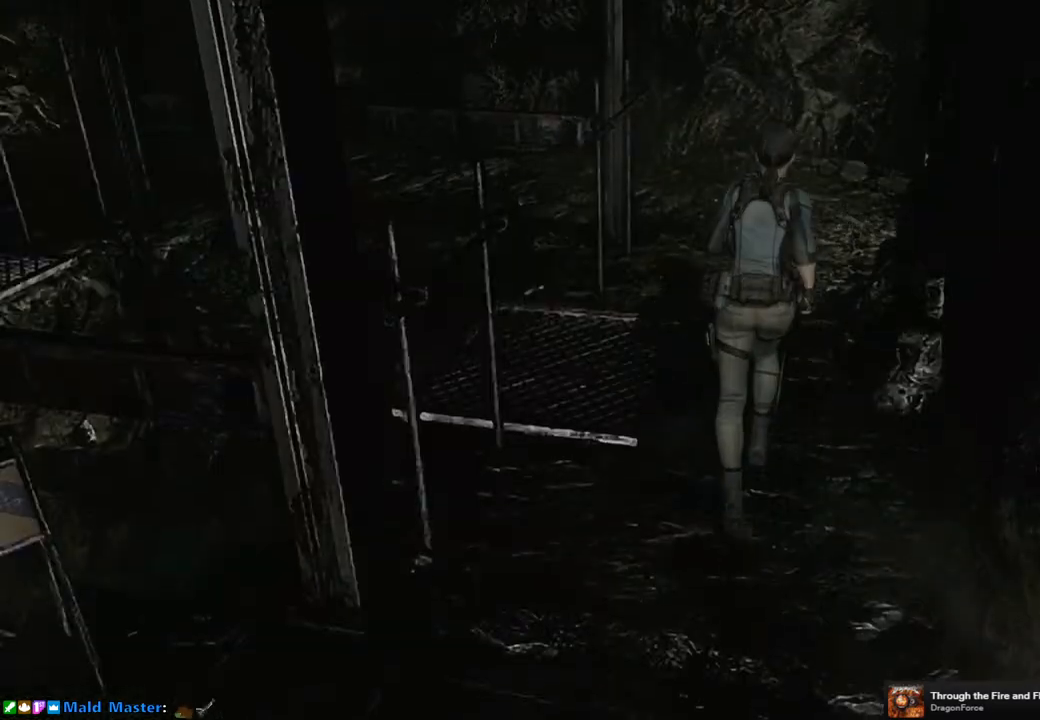
{"buttons": ["SQUARE", "DPAD_UP"], "left_stick": "center", "right_stick": "center", "events": []}
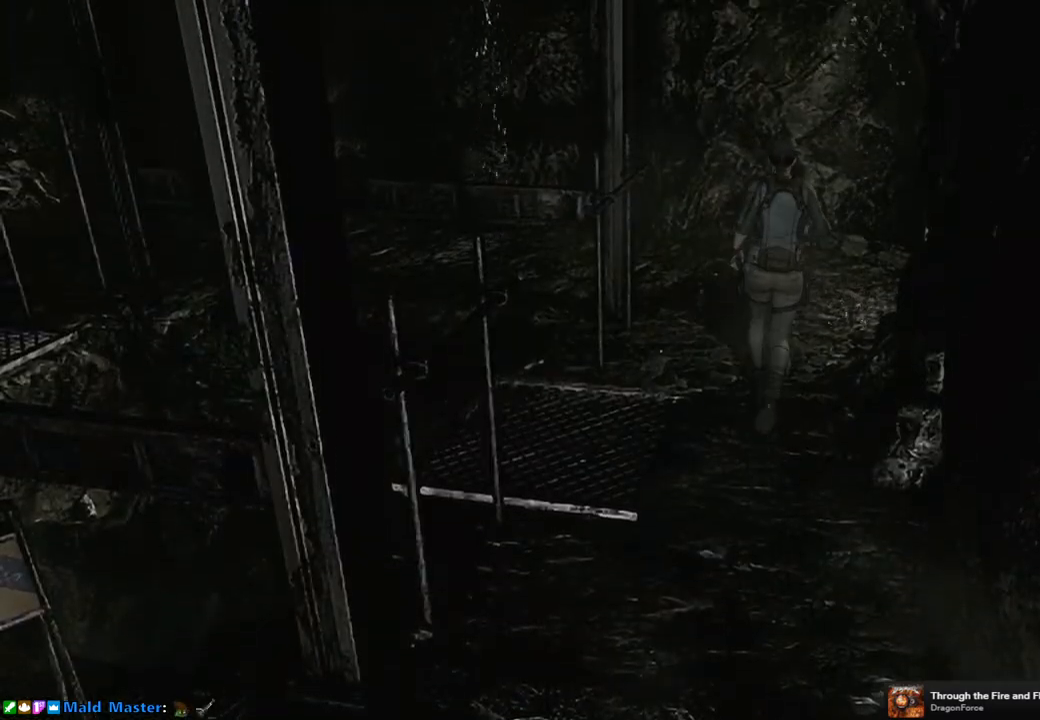
{"buttons": ["SQUARE", "DPAD_UP"], "left_stick": "center", "right_stick": "center", "events": [[333, "DPAD_RIGHT", "down"], [500, "DPAD_RIGHT", "up"]]}
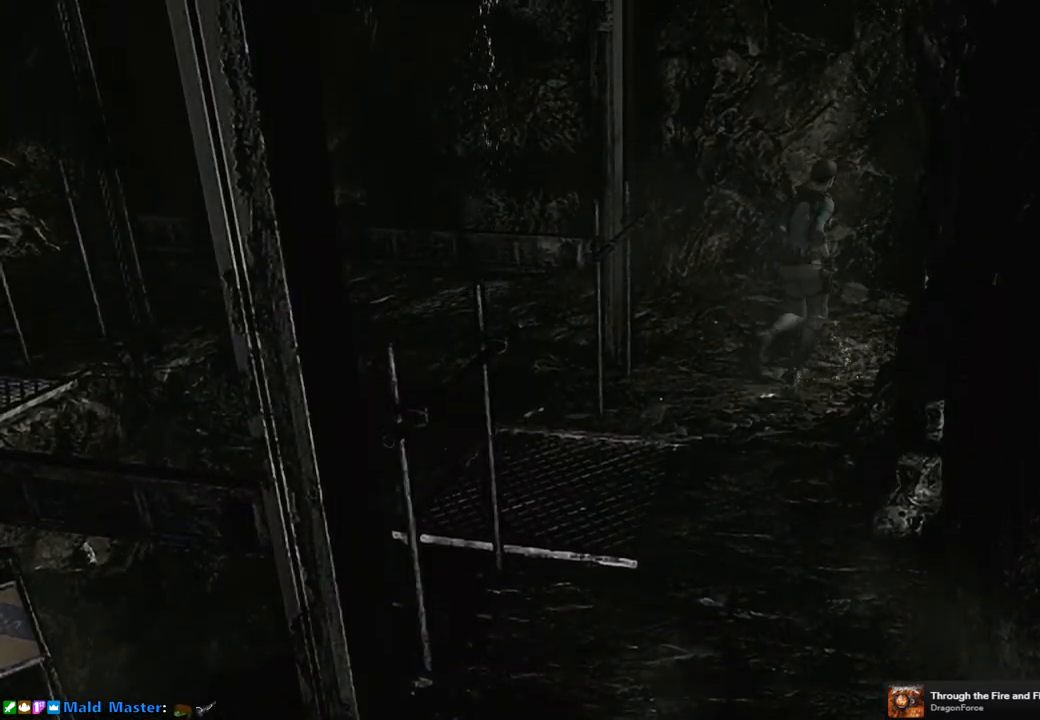
{"buttons": ["SQUARE", "DPAD_UP", "DPAD_RIGHT"], "left_stick": "center", "right_stick": "center", "events": [[383, "DPAD_RIGHT", "down"]]}
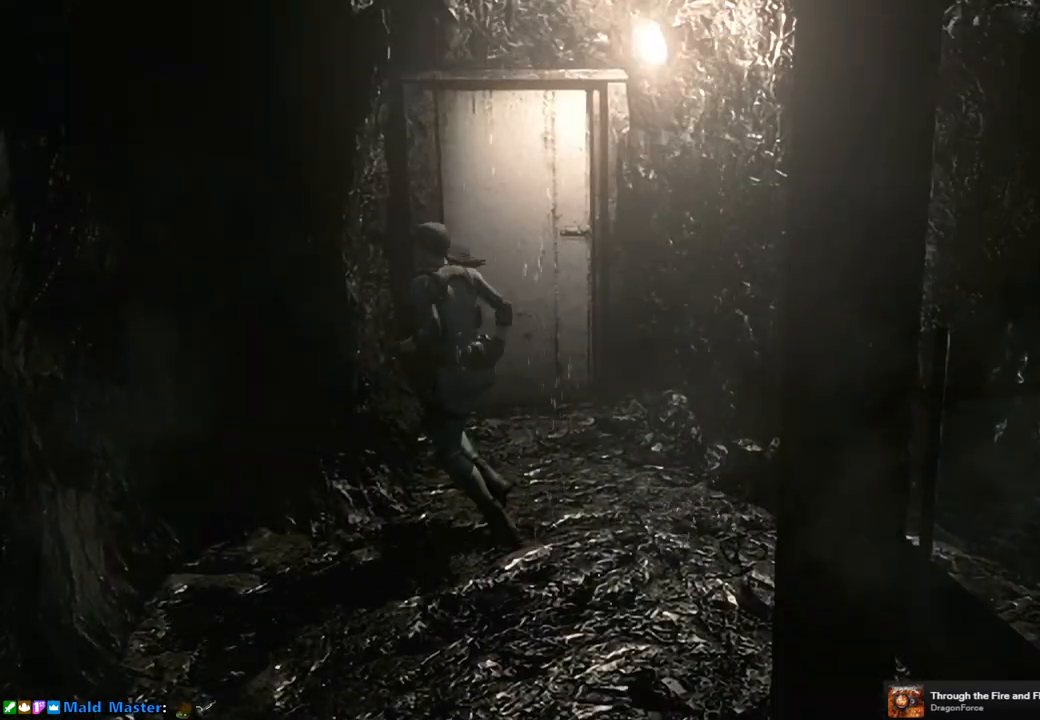
{"buttons": ["SQUARE", "DPAD_UP"], "left_stick": "center", "right_stick": "center", "events": [[283, "DPAD_RIGHT", "up"]]}
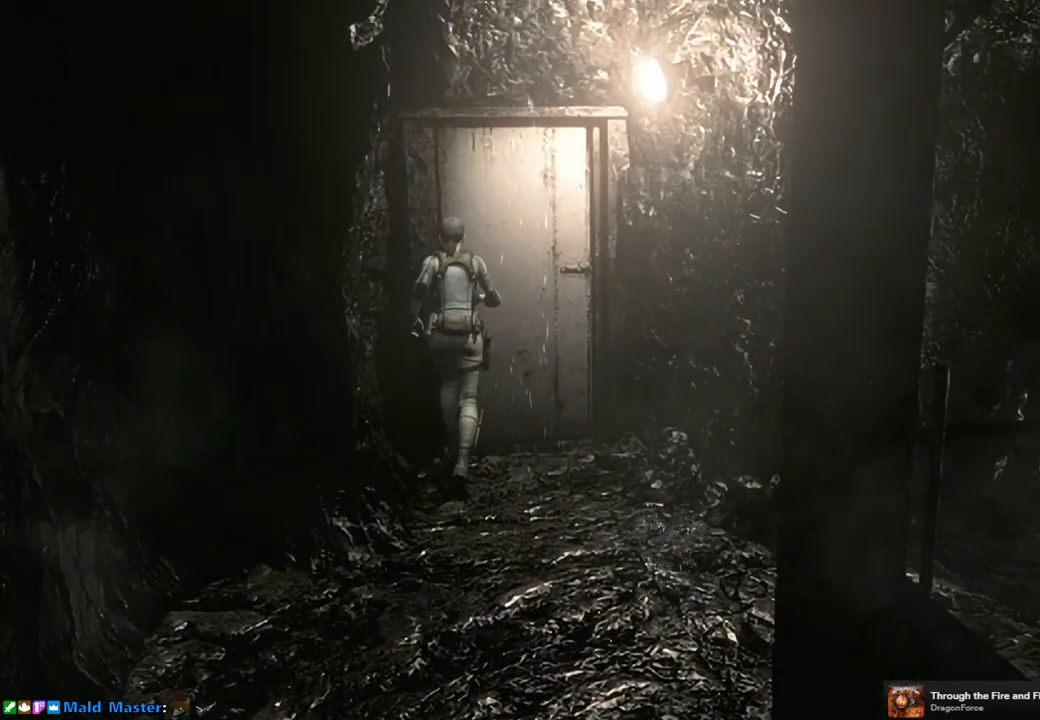
{"buttons": [], "left_stick": "center", "right_stick": "center", "events": [[17, "CROSS", "down"], [333, "CROSS", "up"], [333, "SQUARE", "up"], [350, "DPAD_UP", "up"]]}
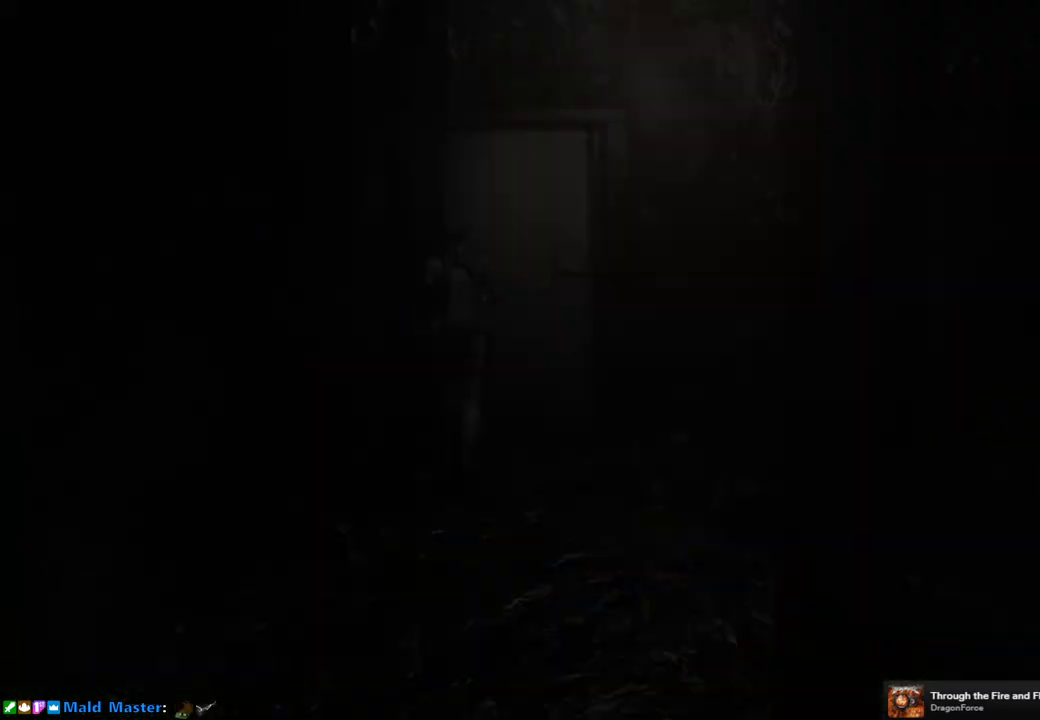
{"buttons": [], "left_stick": "center", "right_stick": "center", "events": []}
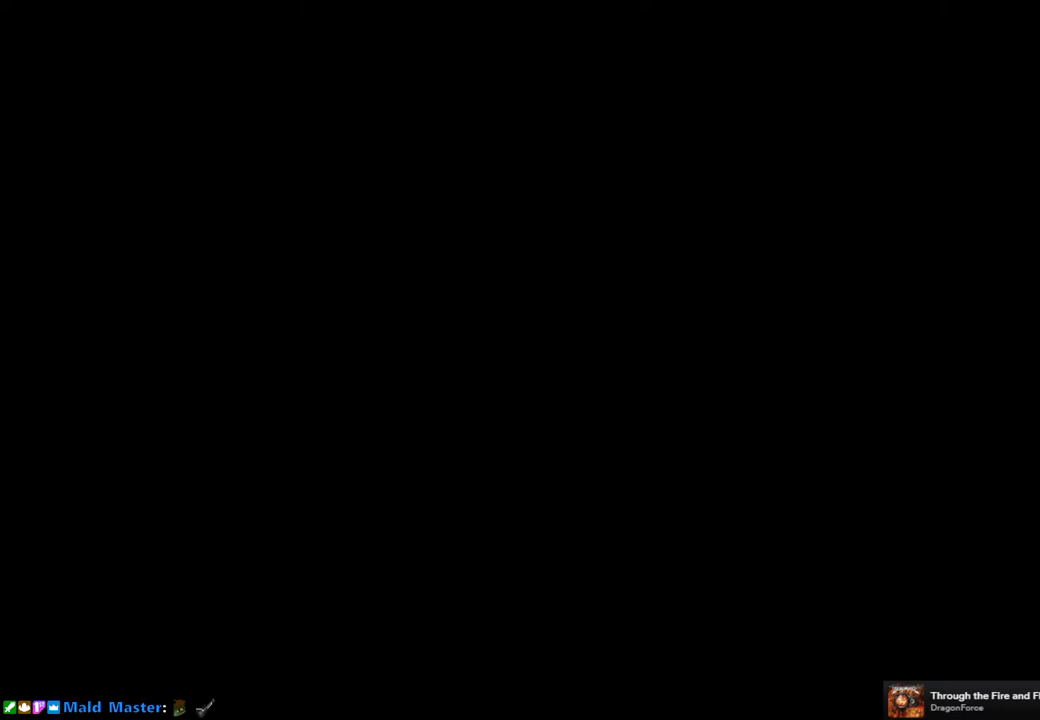
{"buttons": [], "left_stick": "center", "right_stick": "center", "events": []}
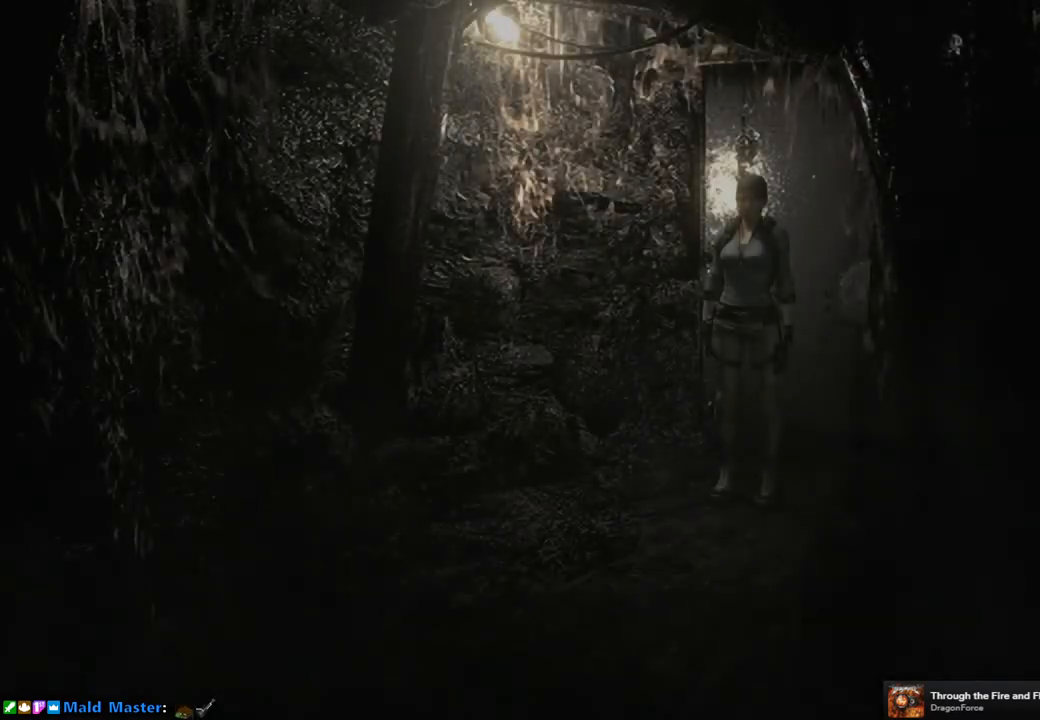
{"buttons": ["SQUARE", "DPAD_UP"], "left_stick": "center", "right_stick": "center", "events": [[317, "DPAD_UP", "down"], [317, "SQUARE", "down"]]}
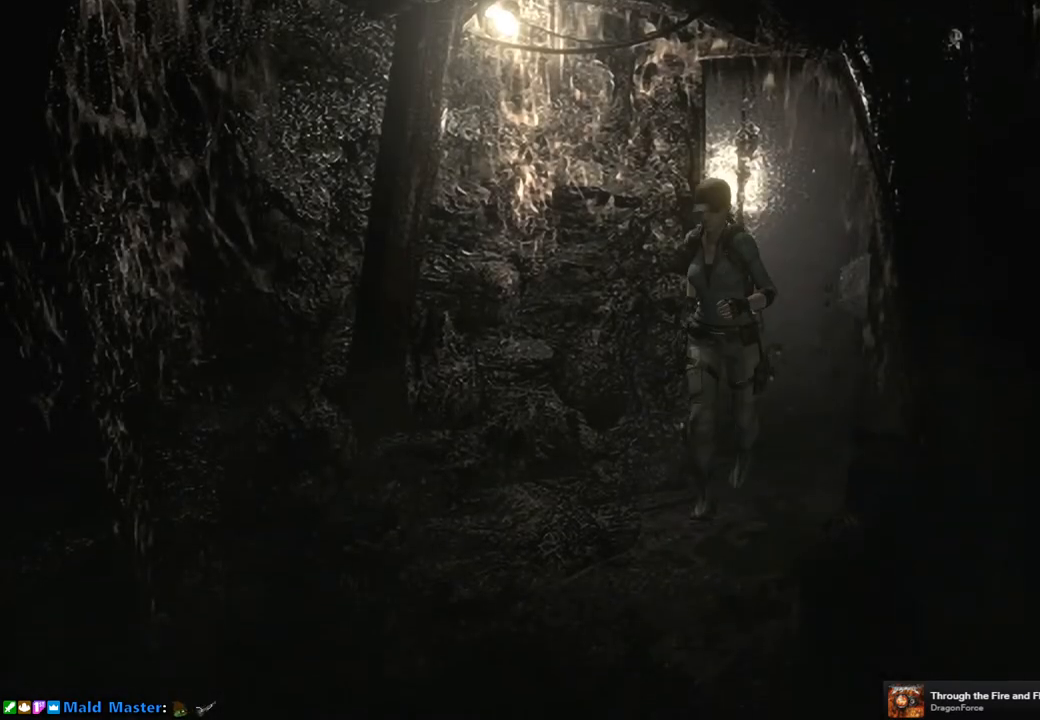
{"buttons": ["SQUARE", "DPAD_UP"], "left_stick": "center", "right_stick": "center", "events": []}
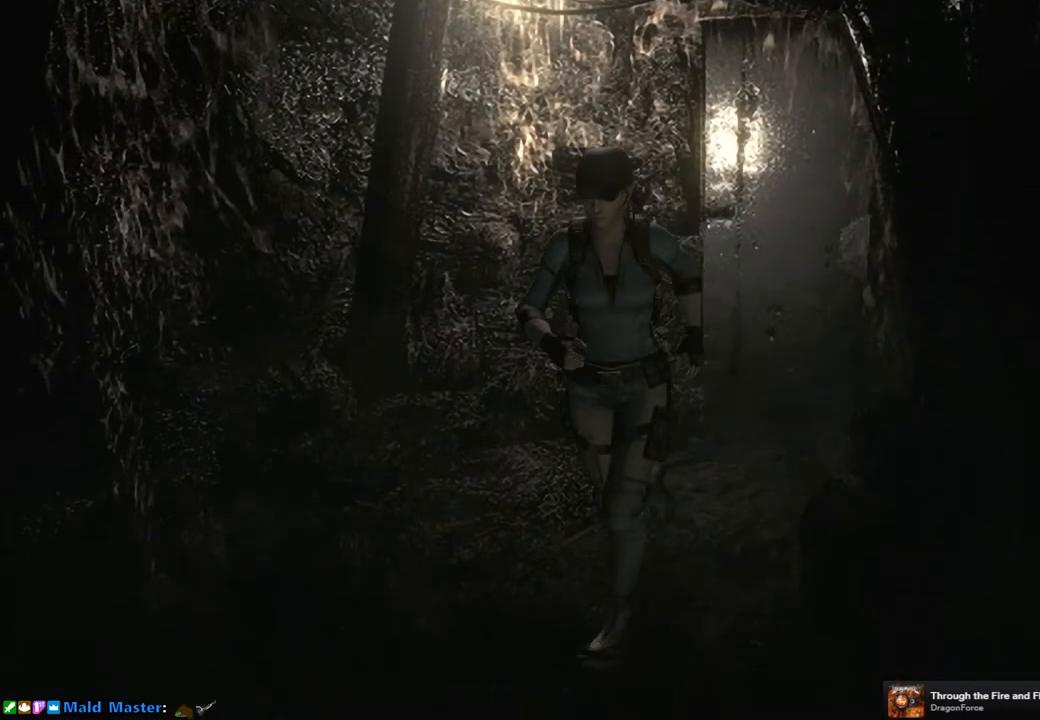
{"buttons": ["SQUARE", "DPAD_UP", "DPAD_LEFT"], "left_stick": "center", "right_stick": "center", "events": [[400, "DPAD_LEFT", "down"]]}
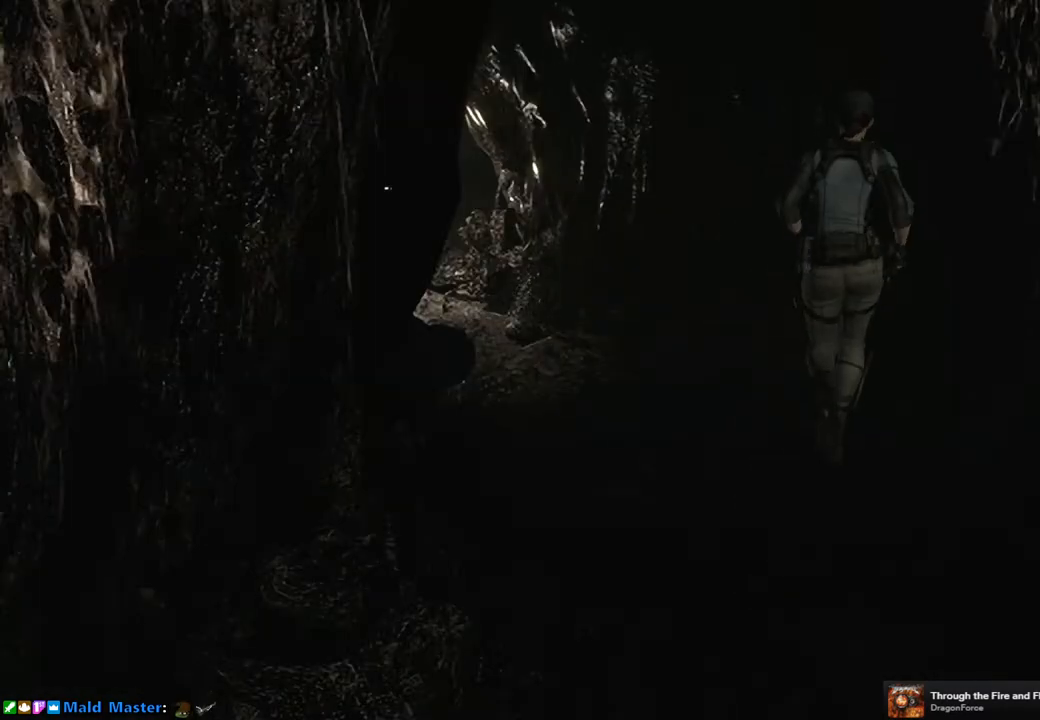
{"buttons": ["SQUARE", "DPAD_UP"], "left_stick": "center", "right_stick": "center", "events": [[417, "DPAD_LEFT", "up"]]}
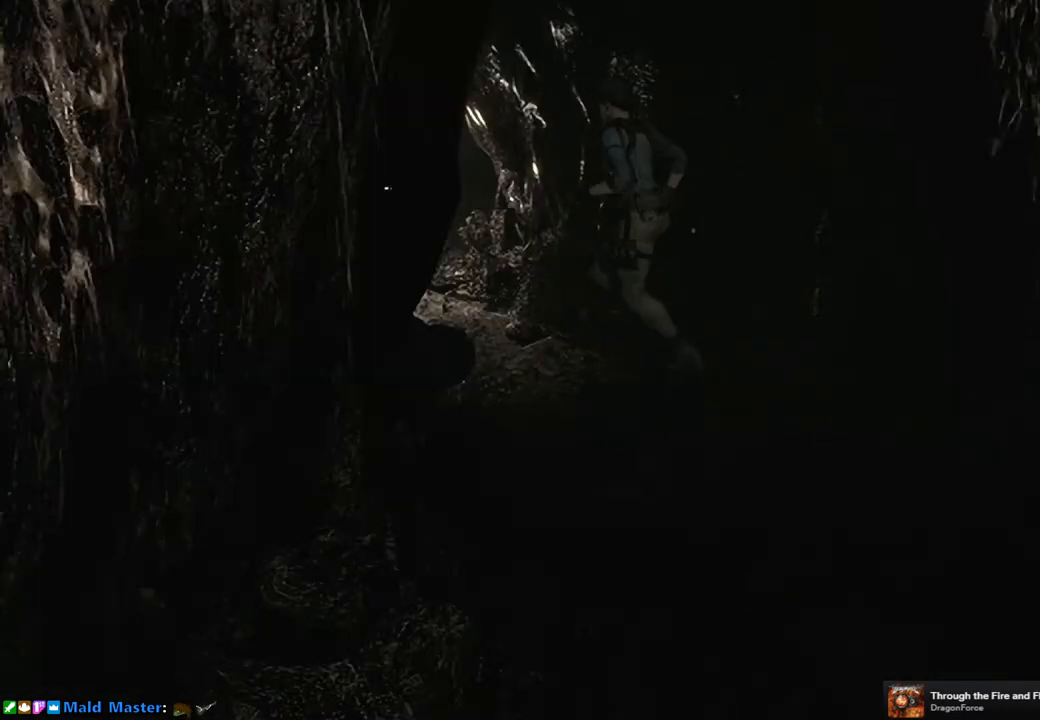
{"buttons": ["SQUARE", "DPAD_UP"], "left_stick": "center", "right_stick": "center", "events": []}
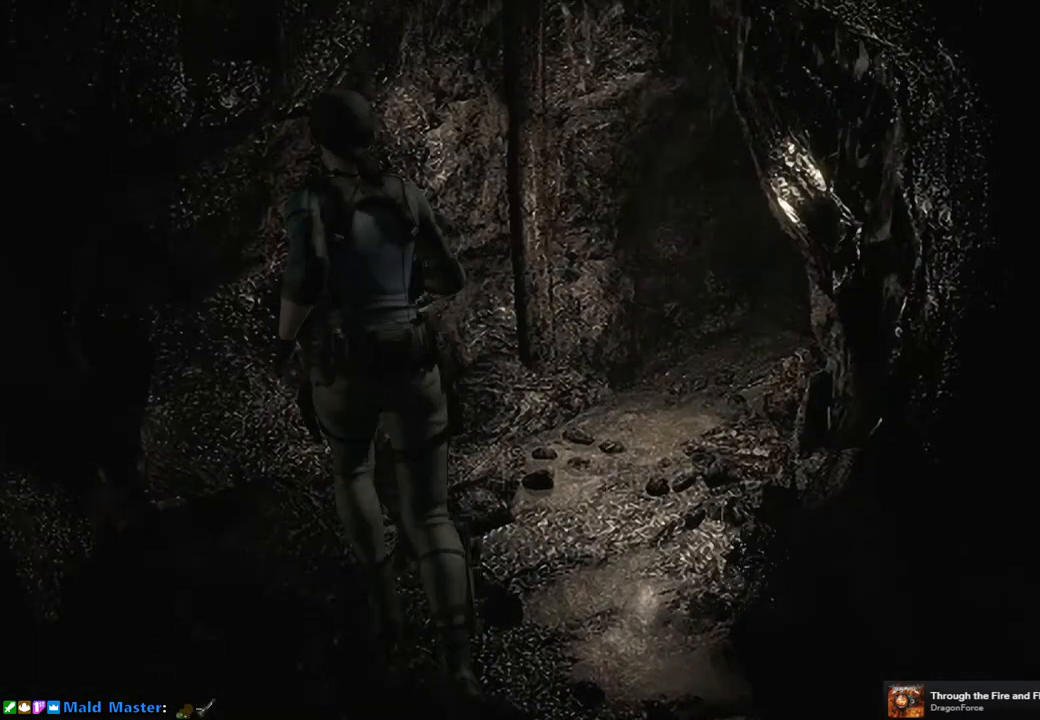
{"buttons": ["SQUARE", "DPAD_UP", "DPAD_RIGHT"], "left_stick": "center", "right_stick": "center", "events": [[67, "DPAD_RIGHT", "down"]]}
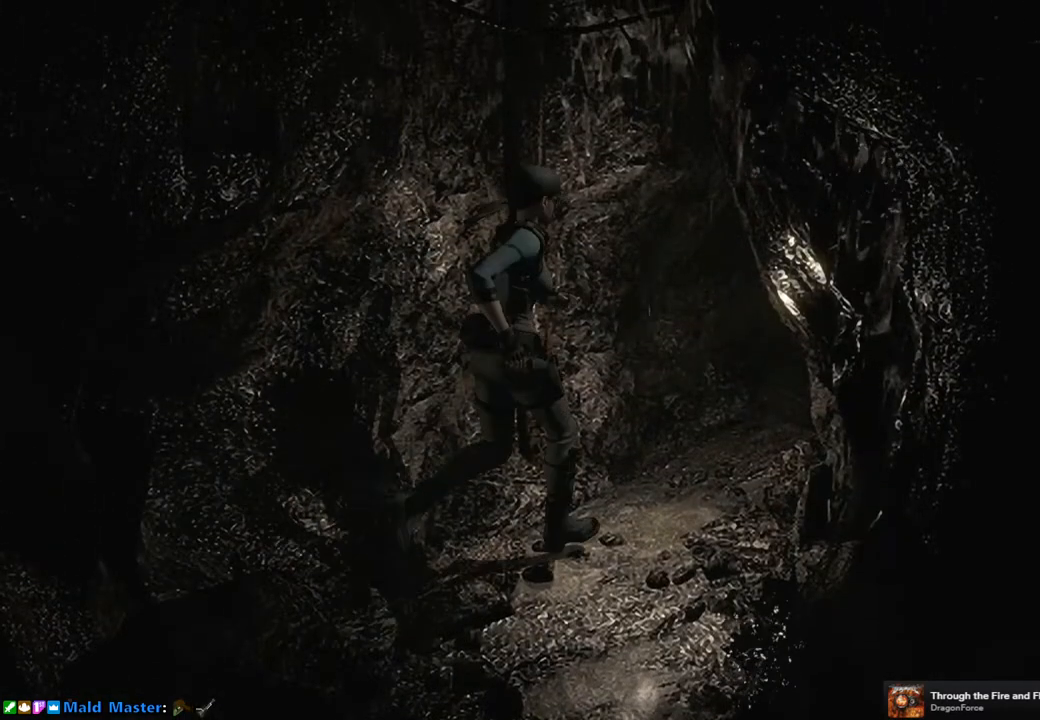
{"buttons": ["SQUARE", "DPAD_UP"], "left_stick": "center", "right_stick": "center", "events": [[67, "DPAD_RIGHT", "up"]]}
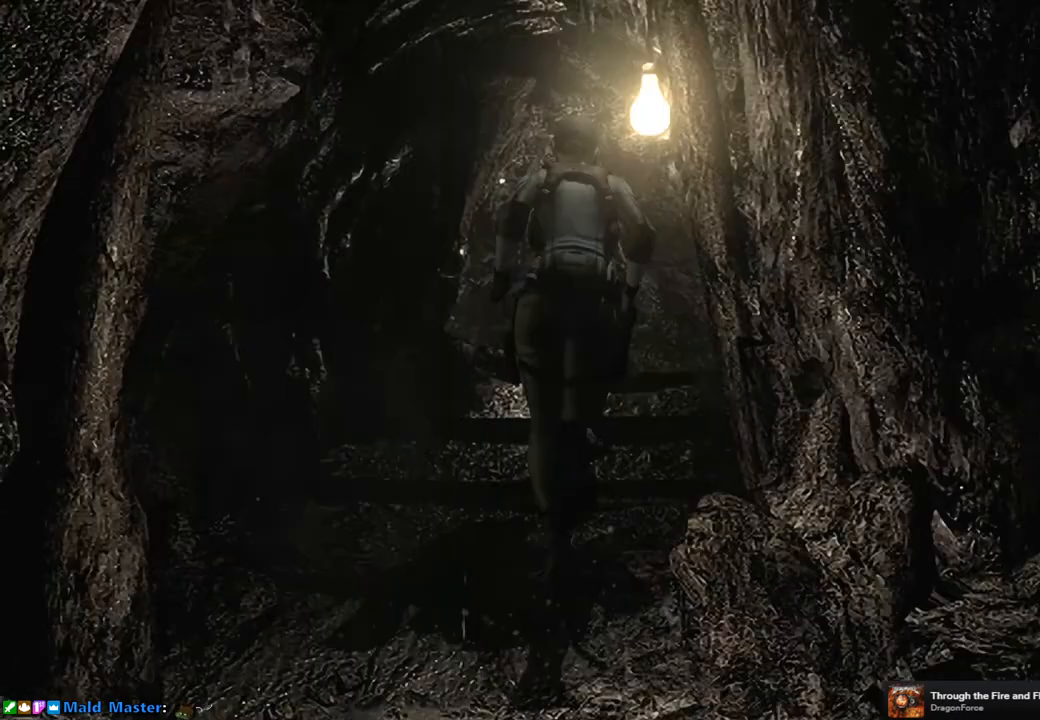
{"buttons": ["SQUARE", "DPAD_UP"], "left_stick": "center", "right_stick": "center", "events": []}
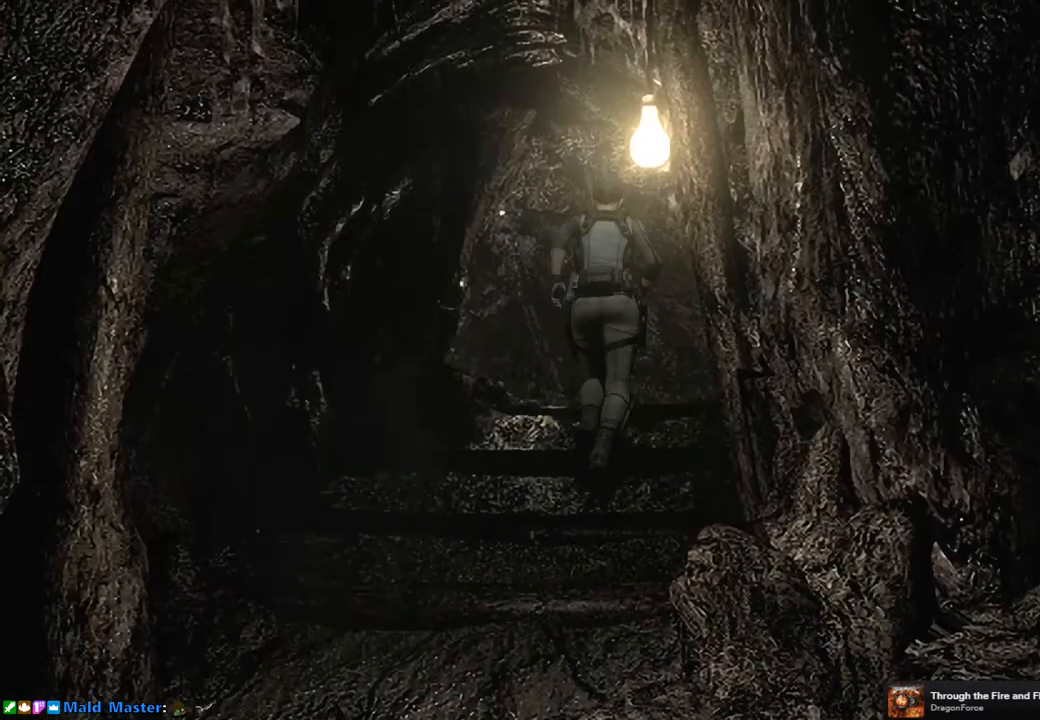
{"buttons": ["SQUARE", "DPAD_UP"], "left_stick": "center", "right_stick": "center", "events": []}
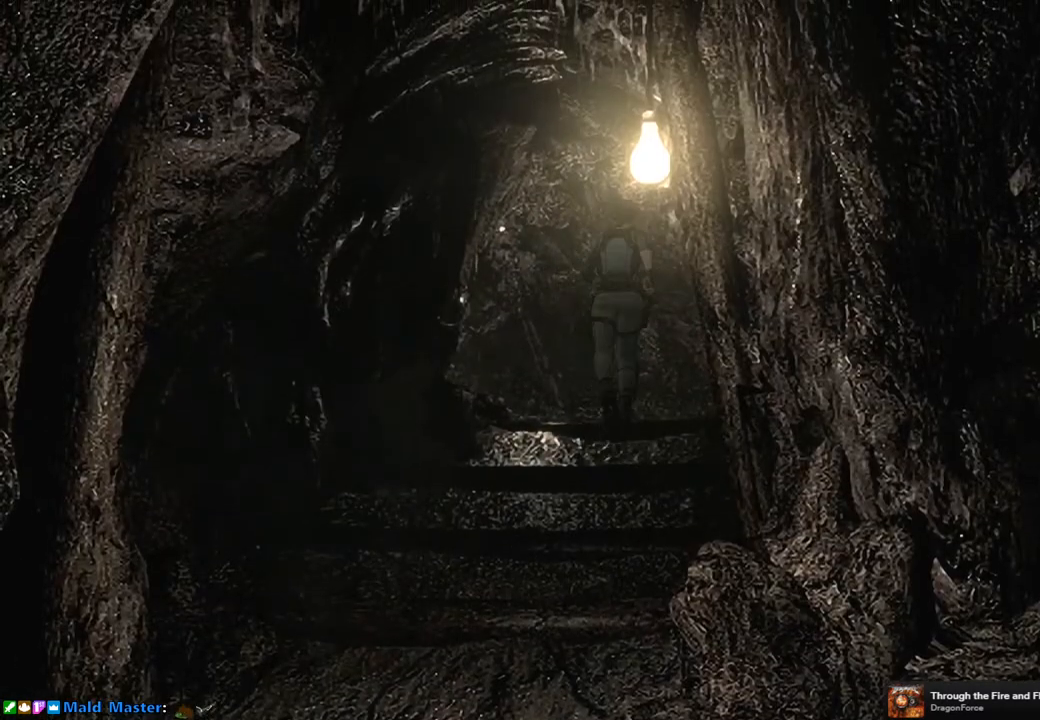
{"buttons": ["SQUARE", "DPAD_UP"], "left_stick": "center", "right_stick": "center", "events": [[83, "DPAD_RIGHT", "down"], [317, "DPAD_RIGHT", "up"]]}
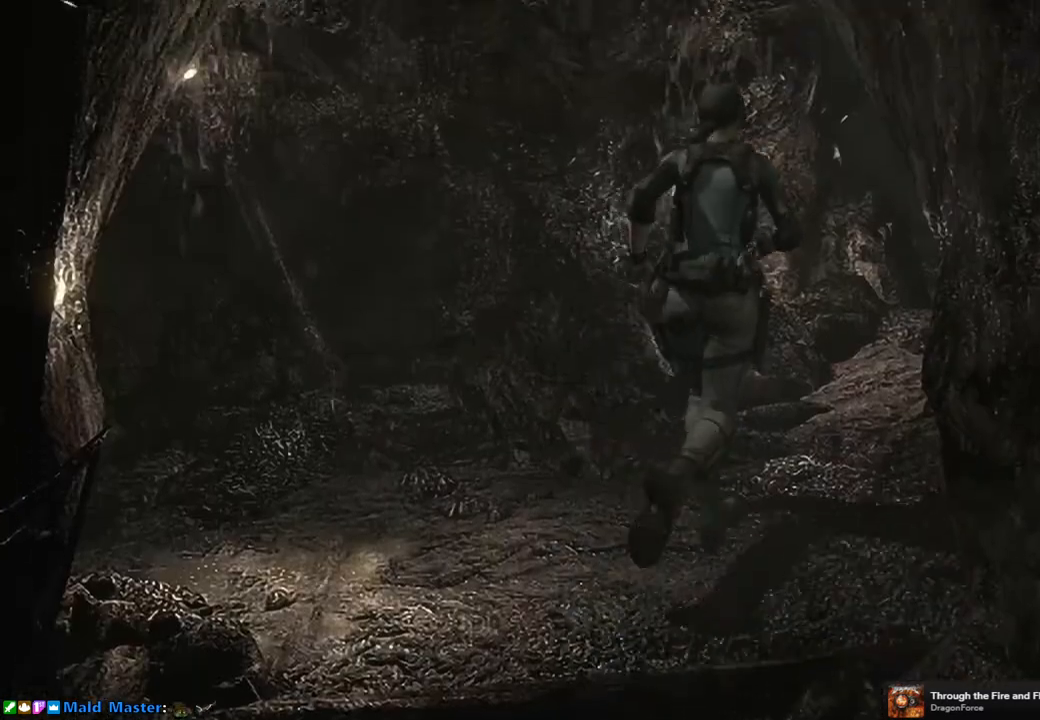
{"buttons": ["SQUARE", "DPAD_UP"], "left_stick": "center", "right_stick": "center", "events": []}
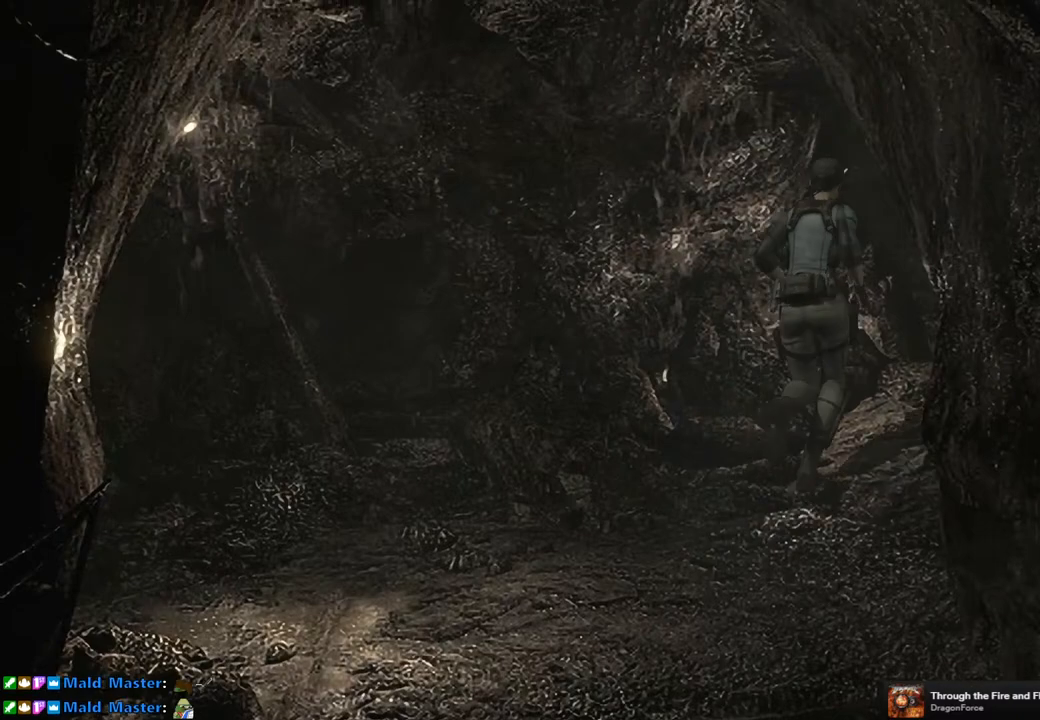
{"buttons": ["SQUARE", "DPAD_UP"], "left_stick": "center", "right_stick": "center", "events": []}
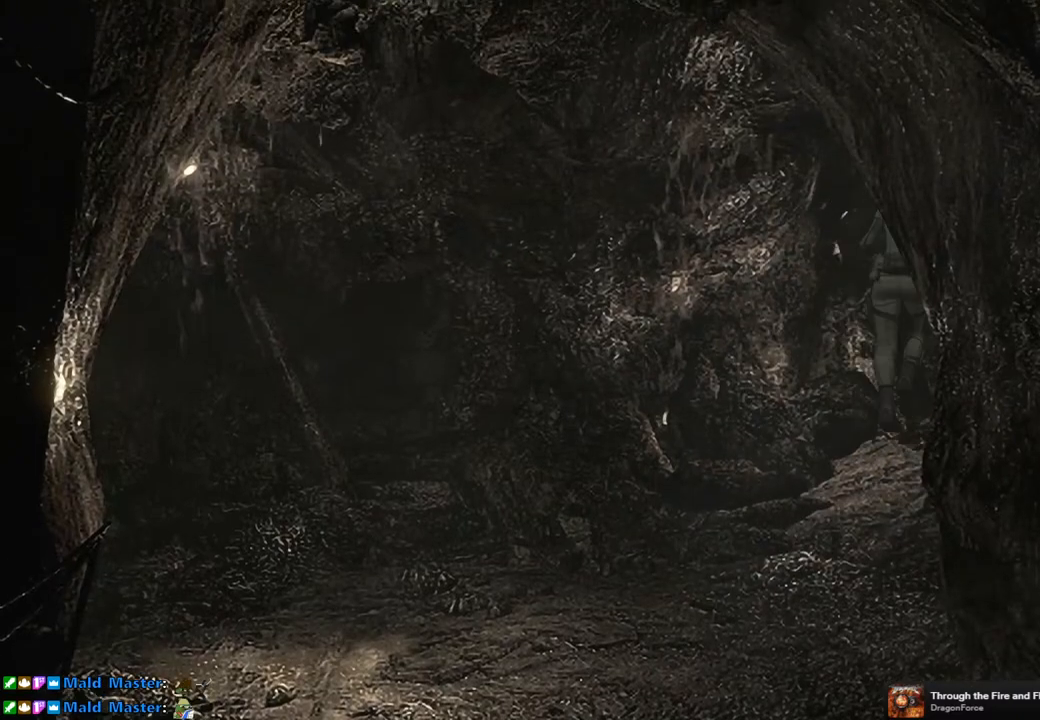
{"buttons": ["SQUARE"], "left_stick": "center", "right_stick": "center", "events": [[467, "DPAD_UP", "up"]]}
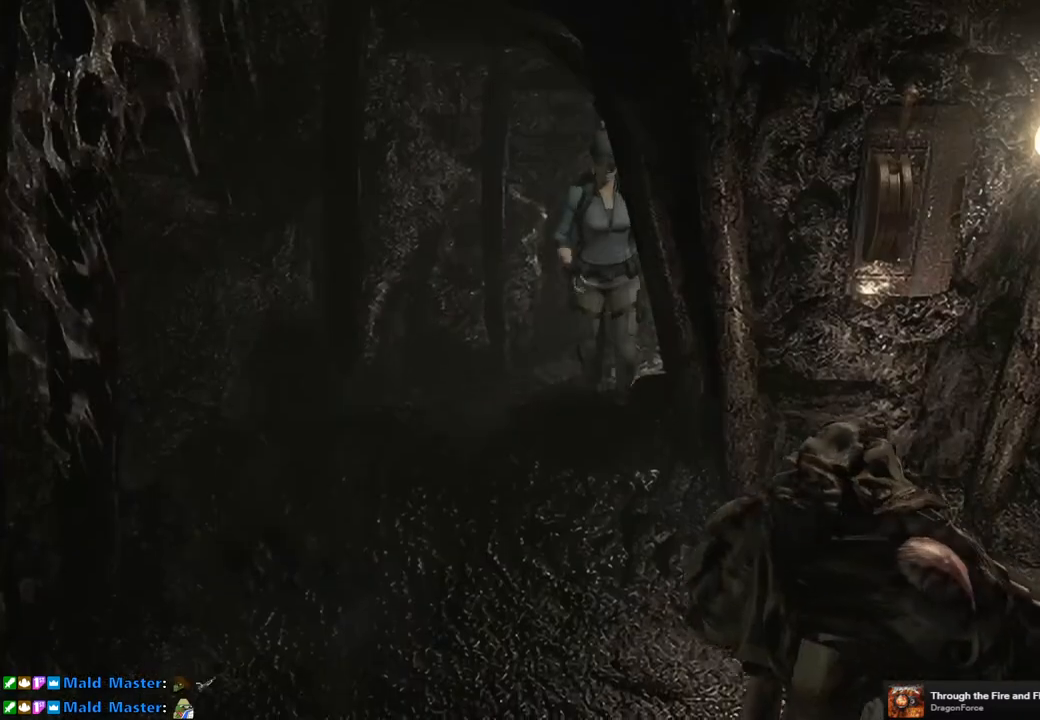
{"buttons": [], "left_stick": "down", "right_stick": "center", "events": [[100, "SQUARE", "up"], [183, "left_stick", "down"]]}
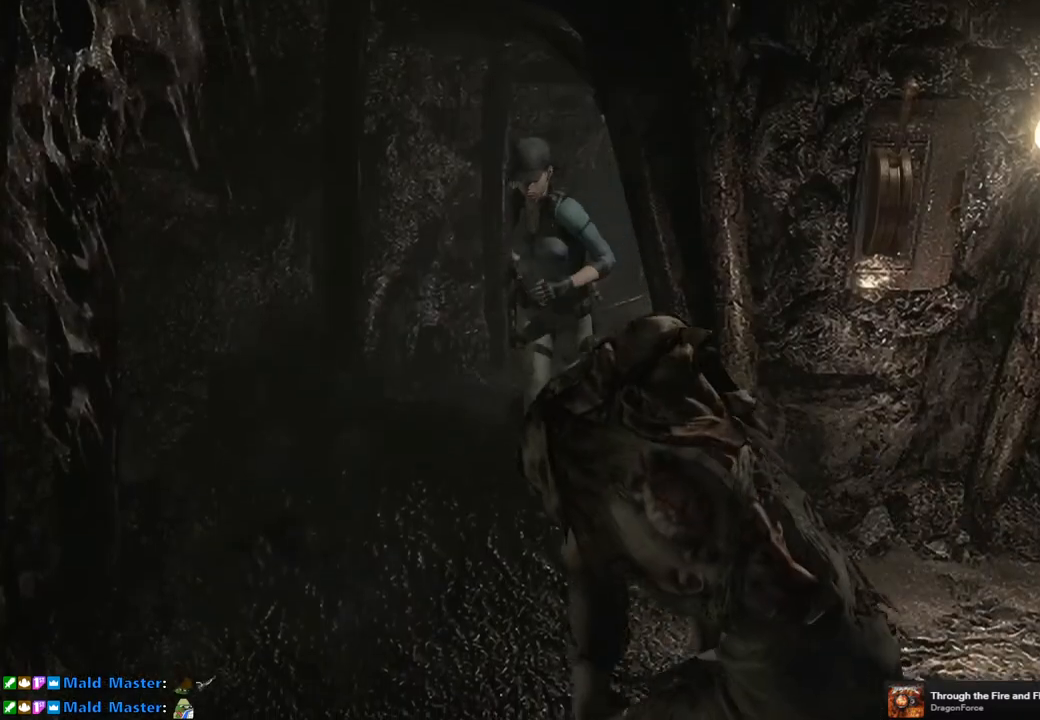
{"buttons": [], "left_stick": "up-left", "right_stick": "center", "events": [[250, "left_stick", "right"], [333, "left_stick", "up"], [383, "left_stick", "up-left"]]}